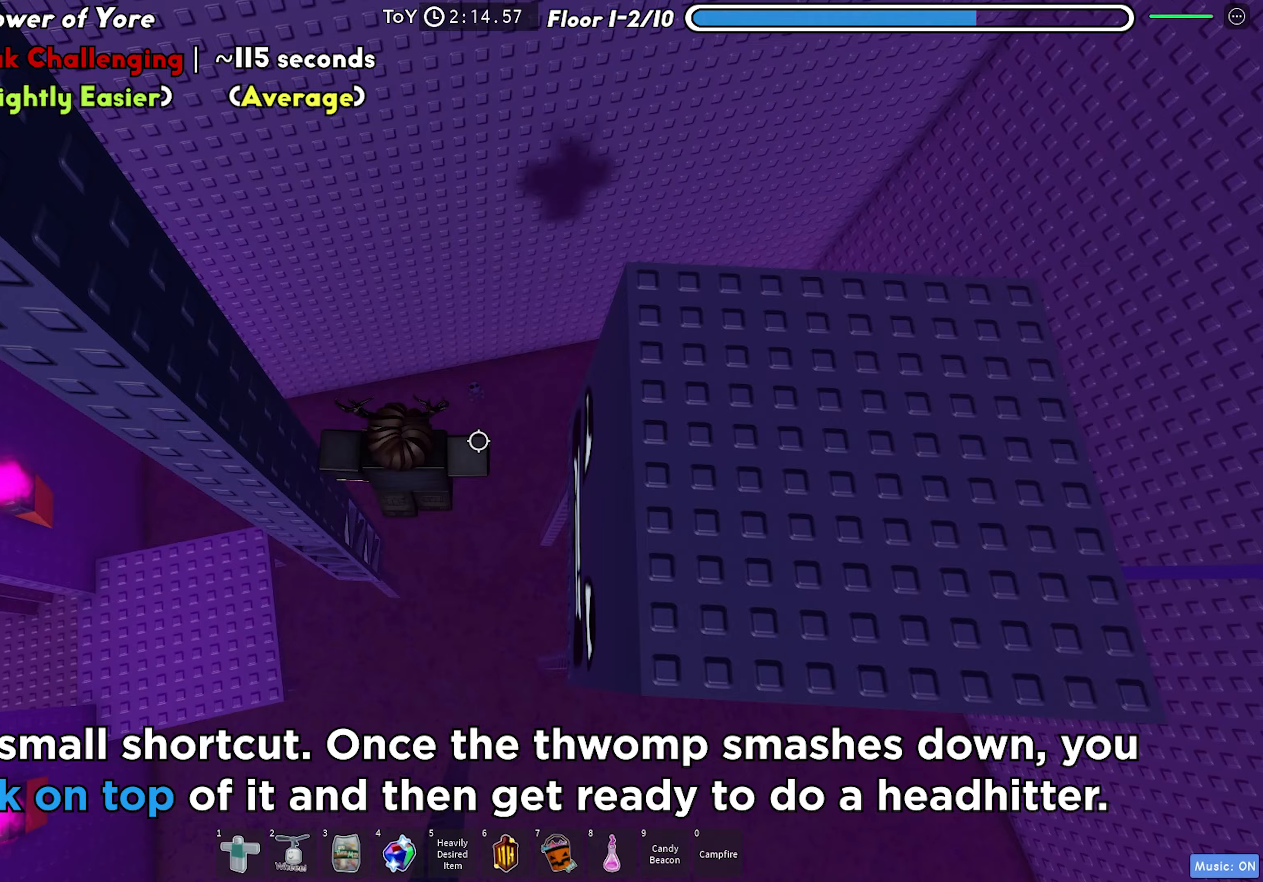
Gameplay with keyboard; each line is a JSON object with the keys held at the frame after it. "events" lists presses ("down") and releases ("up") of "a", "ctrl", "d", "f", "r", "s", "shift", "space", "tab" and "w" between this image and that frame as [ms after this image, input, new state], when the widget could be followed in between. No other keys are recorded. Mouse input is not recorded.
{"keys": ["s"], "events": [[50, "space", "up"], [100, "shift", "up"], [450, "s", "down"], [500, "d", "up"]]}
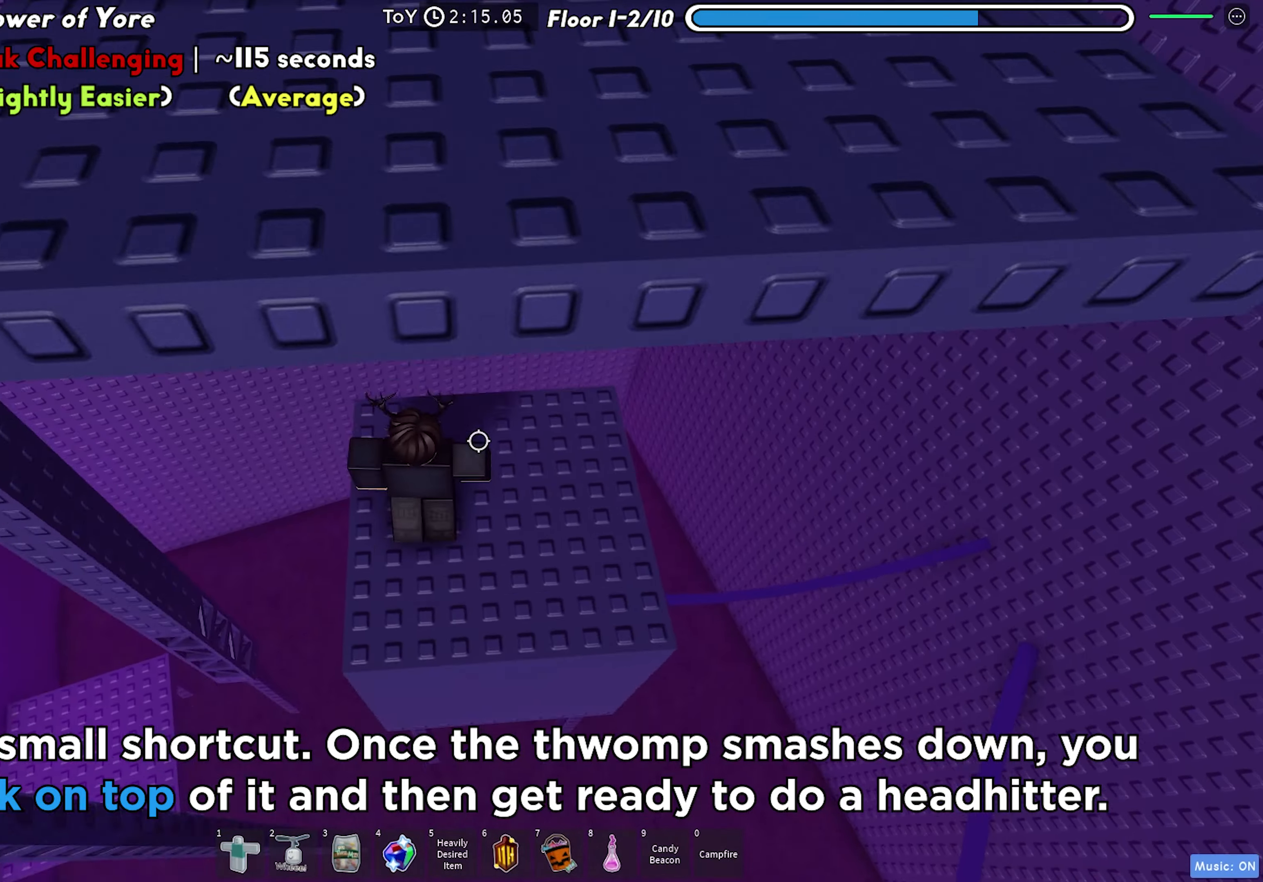
{"keys": [], "events": [[217, "s", "up"]]}
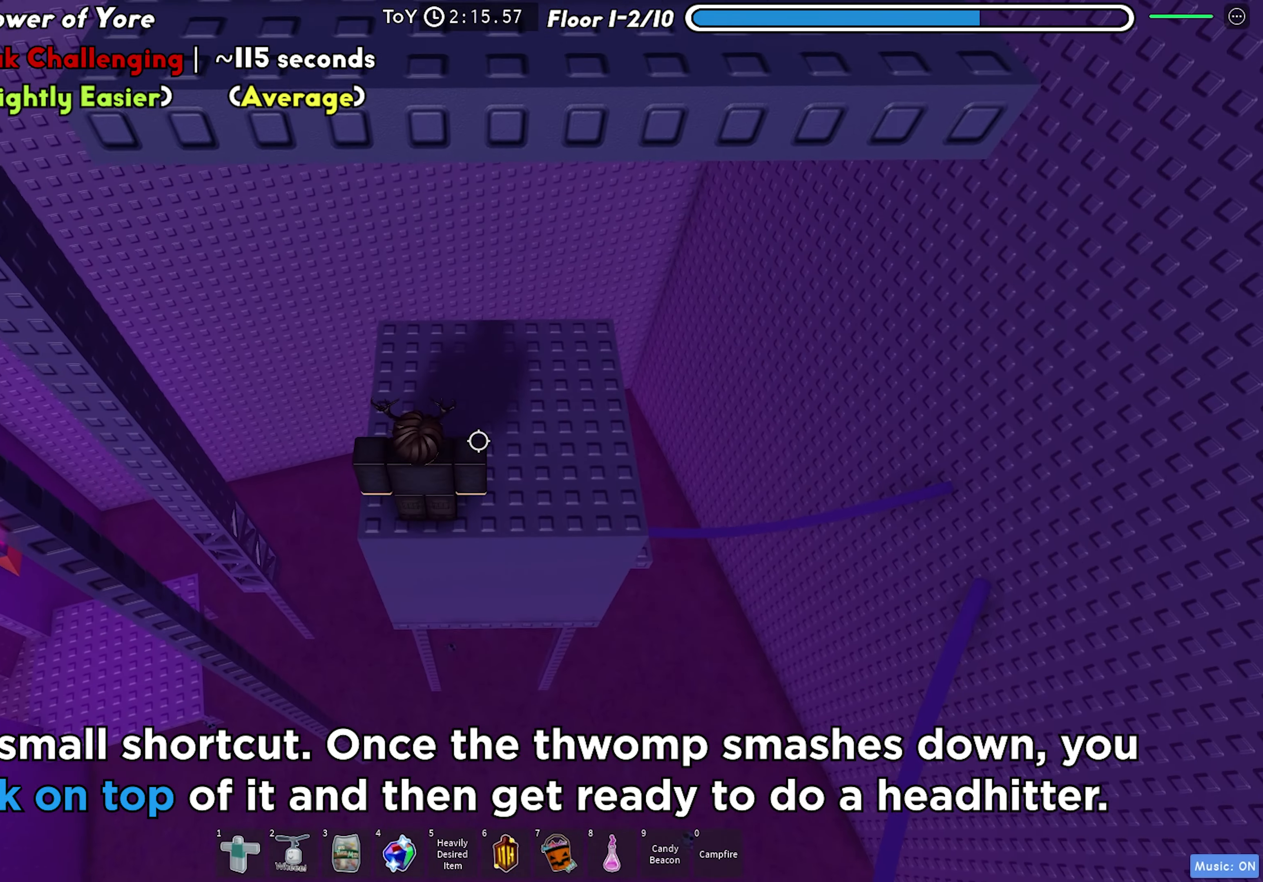
{"keys": [], "events": []}
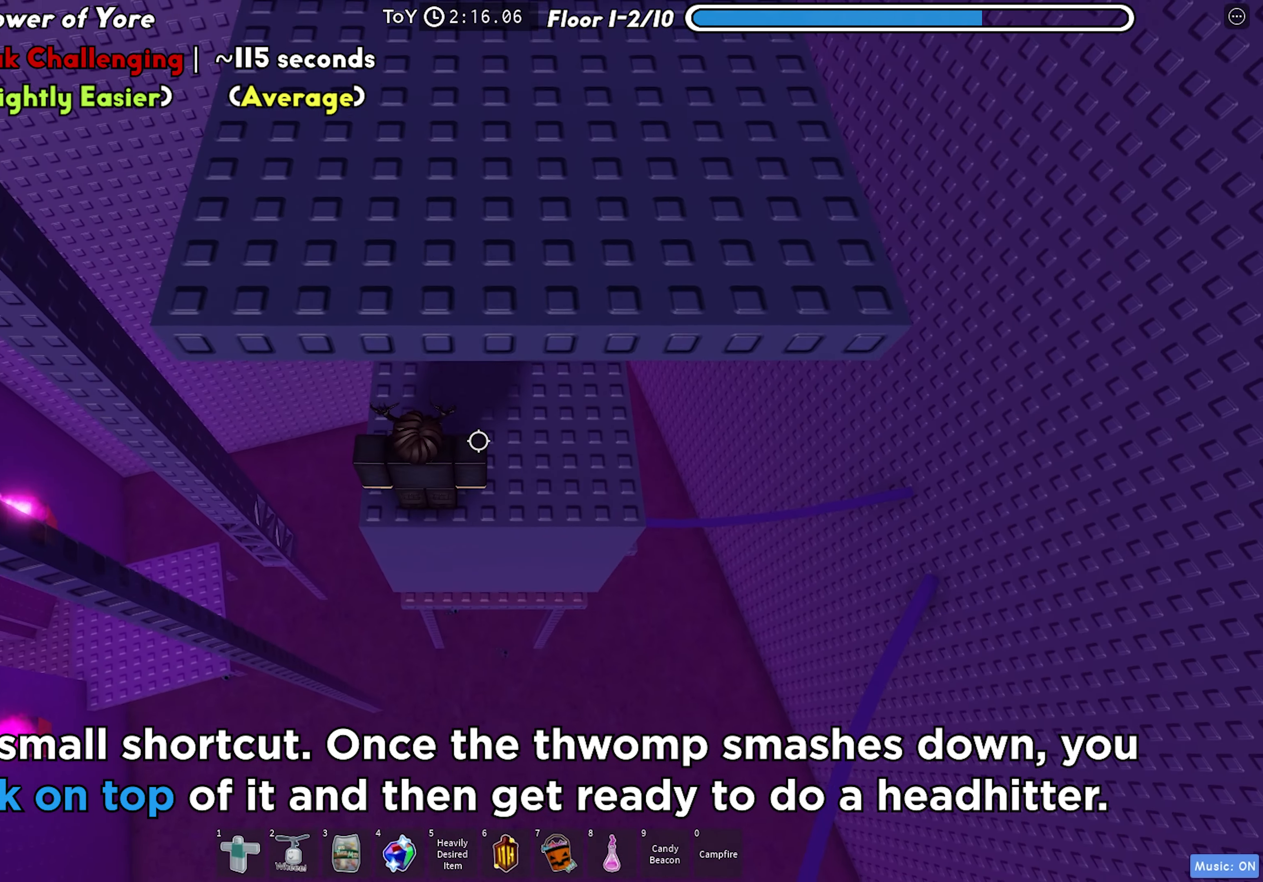
{"keys": ["s", "space", "w"], "events": [[317, "s", "down"], [483, "space", "down"], [500, "w", "down"]]}
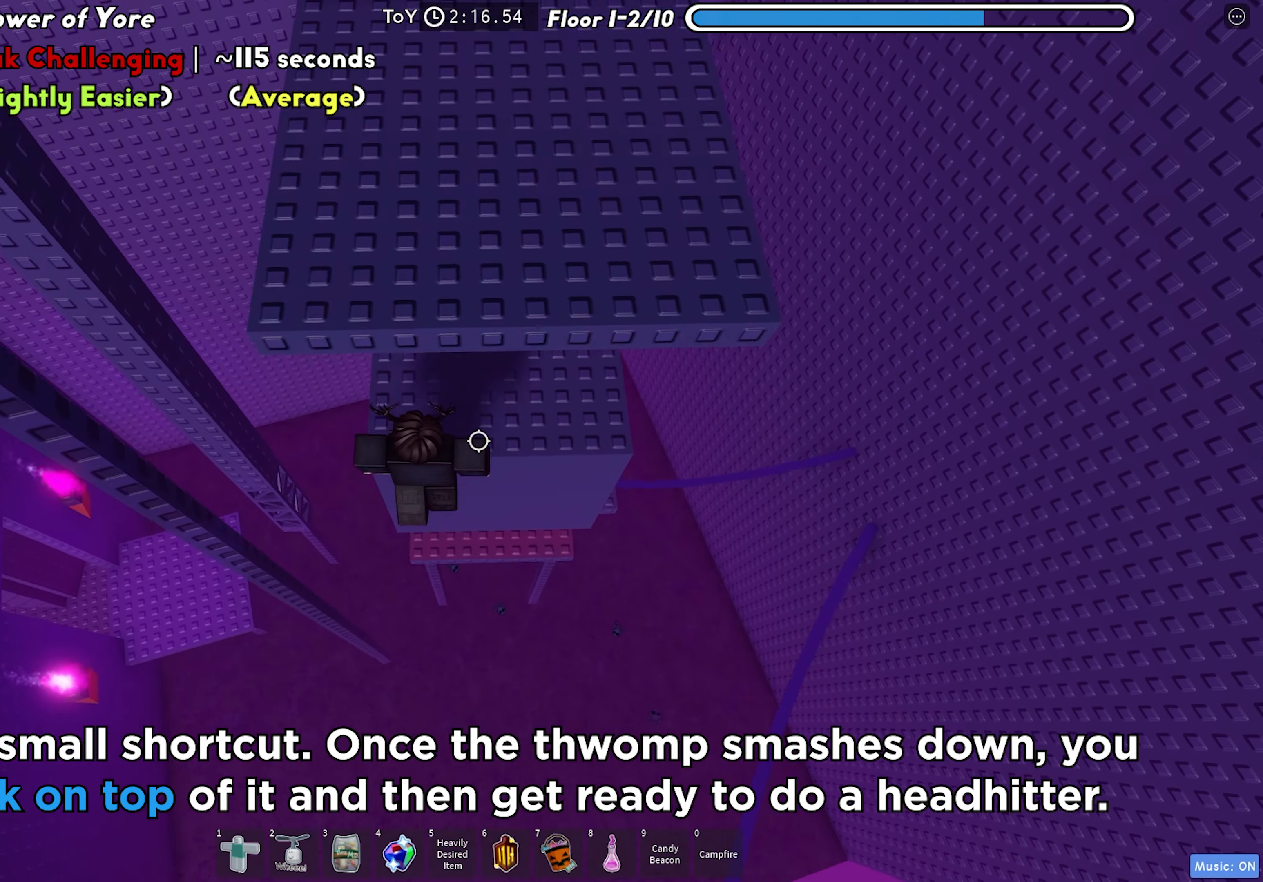
{"keys": ["d", "w"], "events": [[50, "s", "up"], [67, "space", "up"], [450, "d", "down"]]}
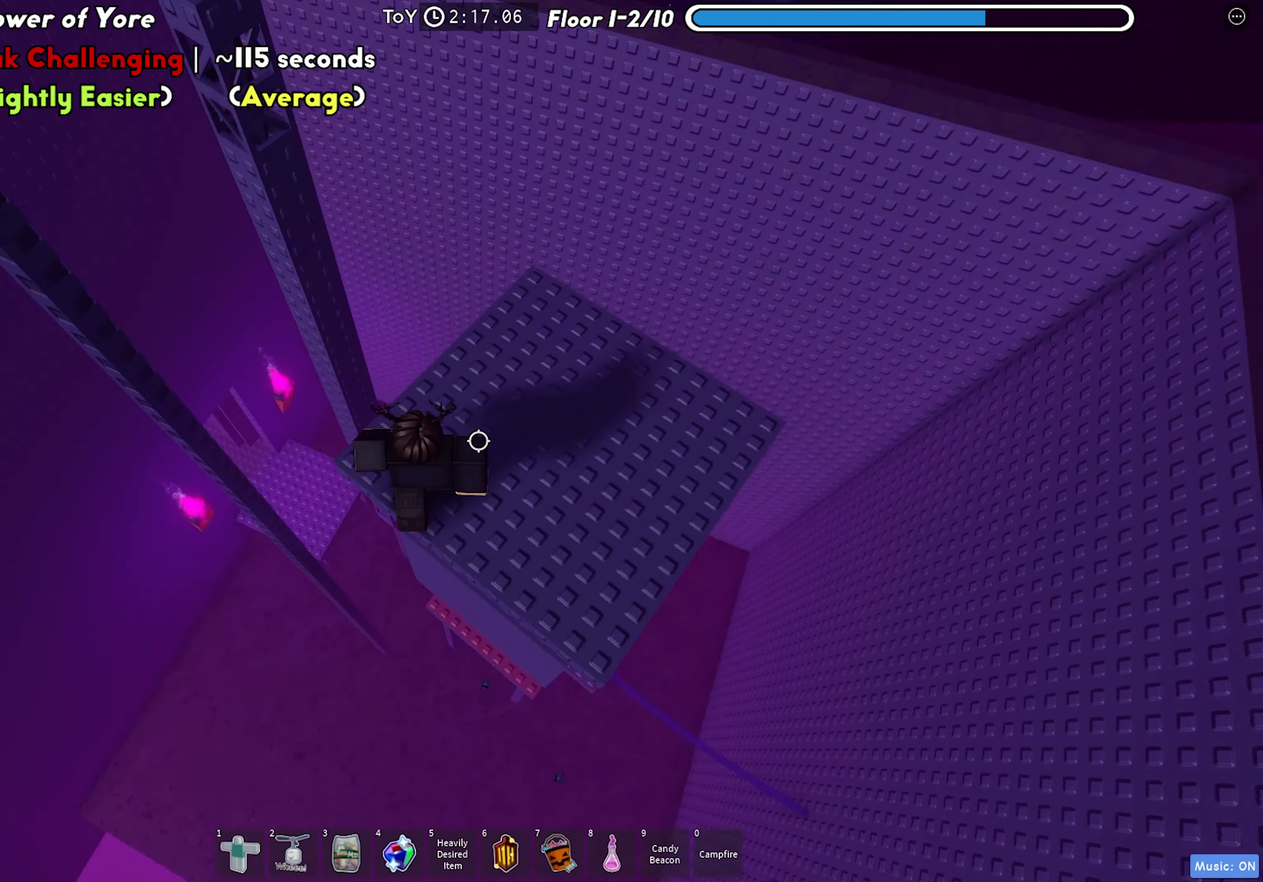
{"keys": ["space", "w"], "events": [[283, "d", "up"], [433, "space", "down"]]}
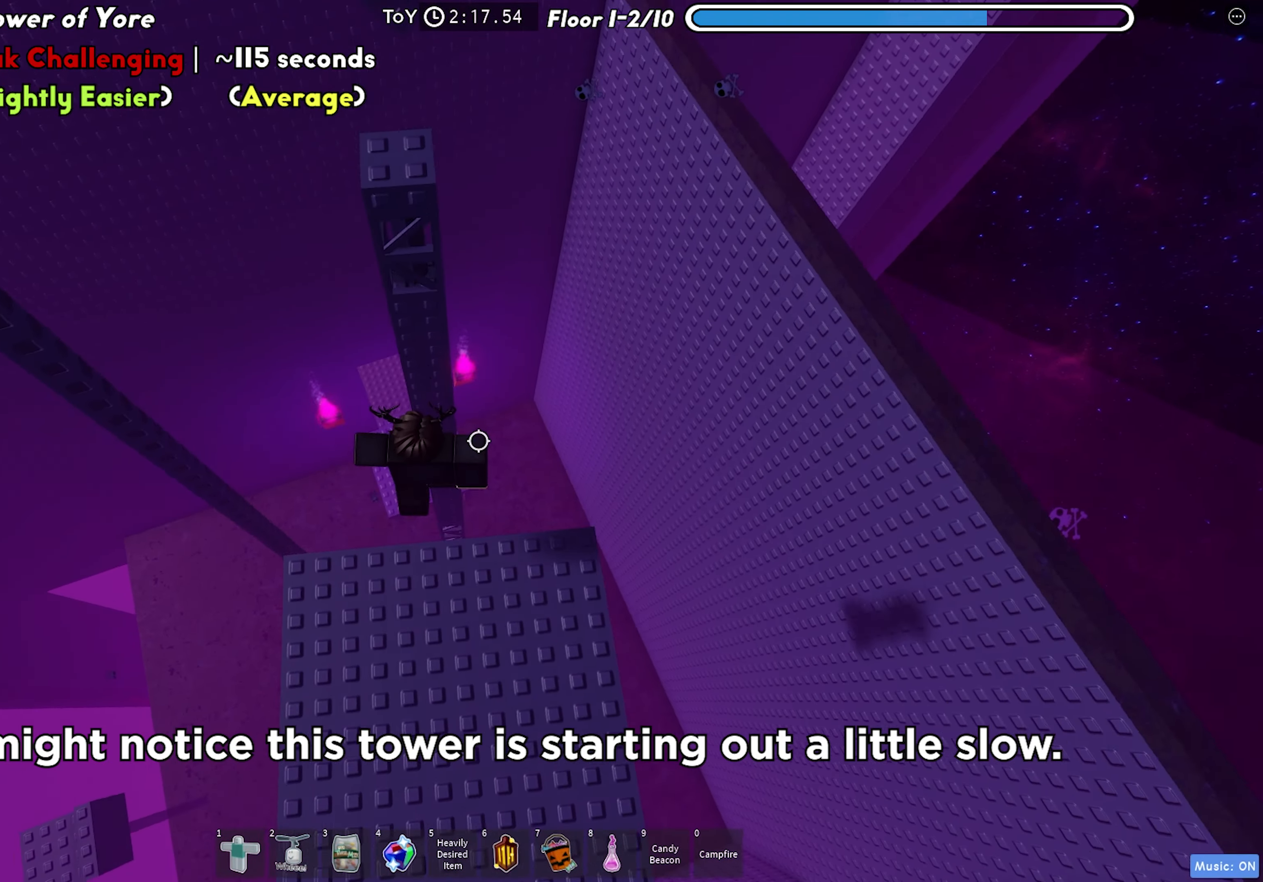
{"keys": ["w"], "events": [[83, "space", "up"]]}
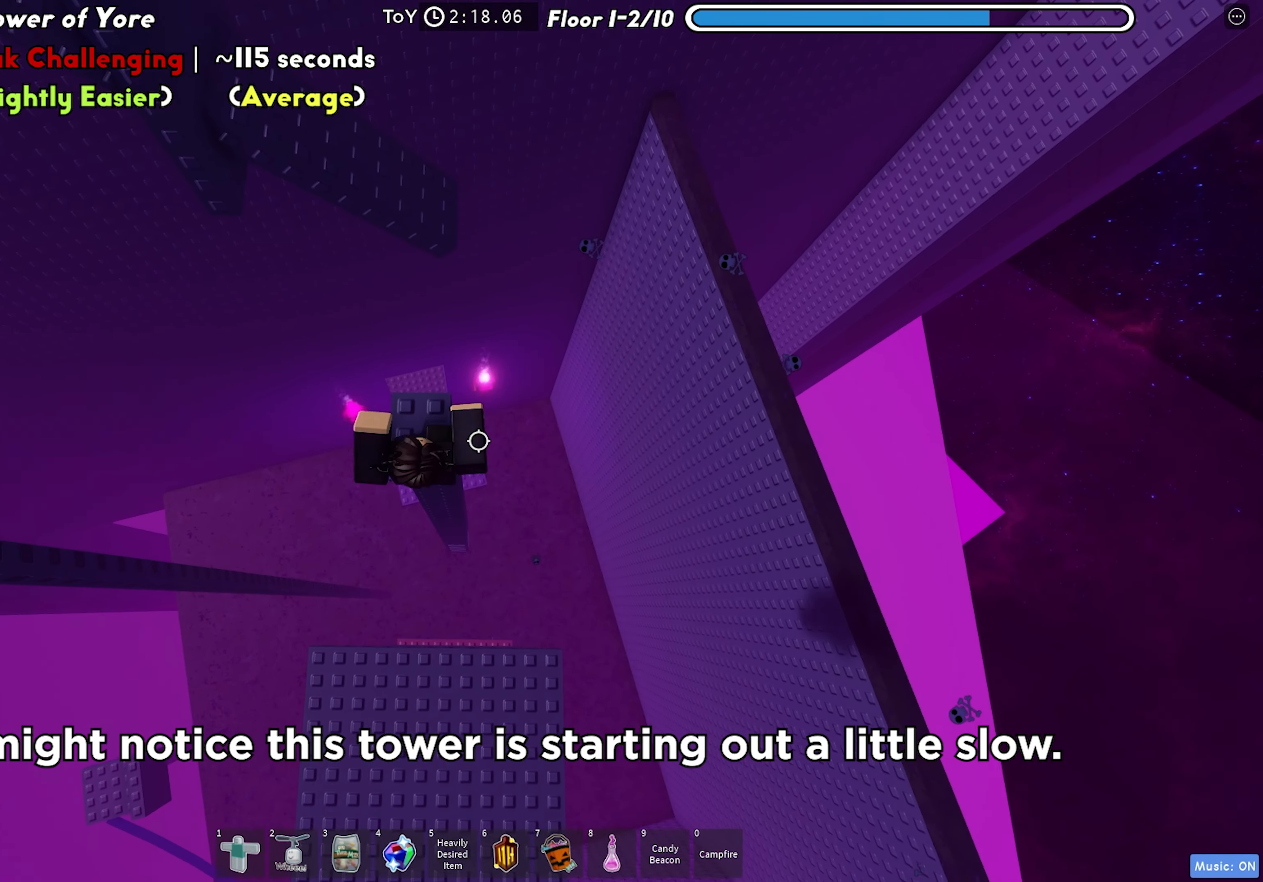
{"keys": ["d", "w"], "events": [[150, "d", "down"], [217, "space", "down"], [400, "space", "up"]]}
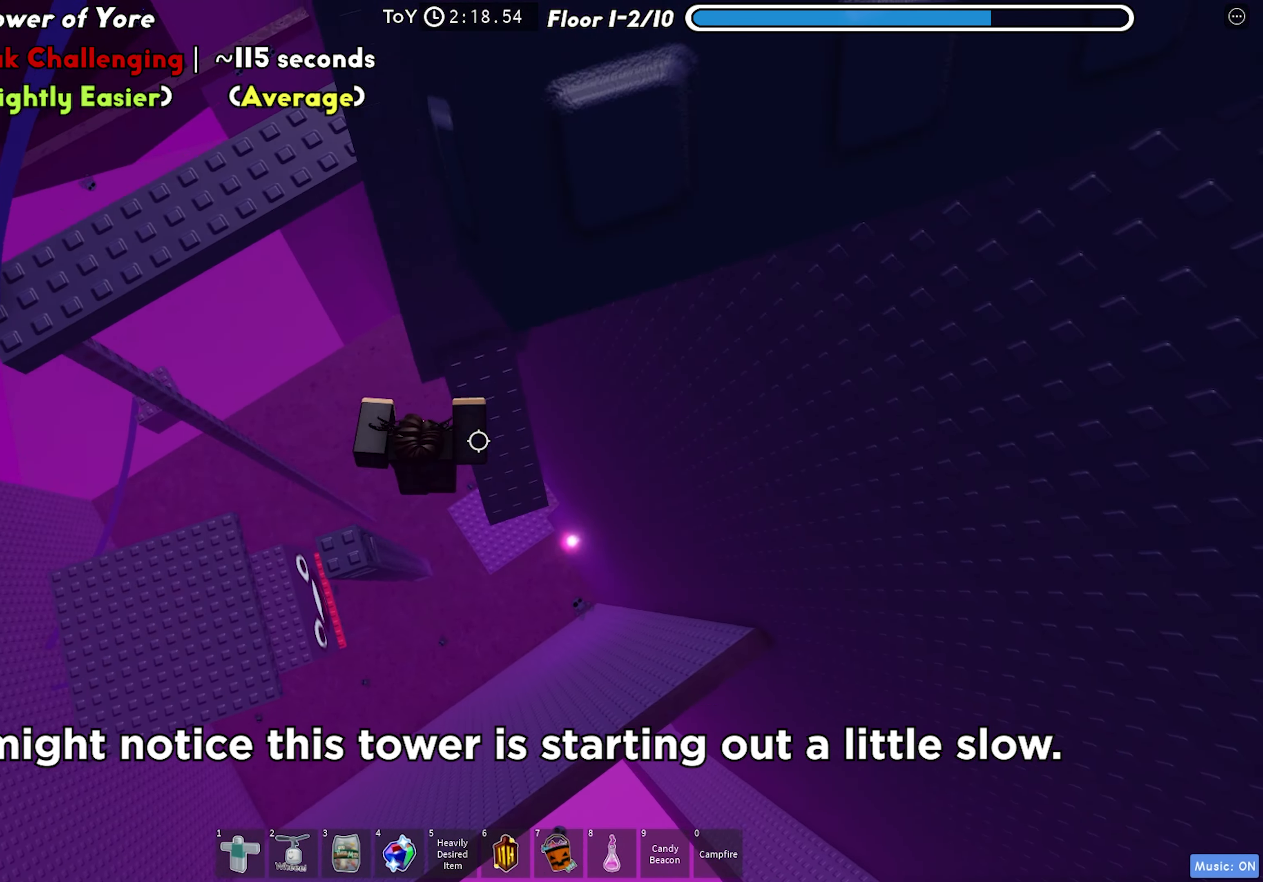
{"keys": ["a", "space"], "events": [[183, "d", "up"], [317, "a", "down"], [383, "w", "up"], [467, "space", "down"]]}